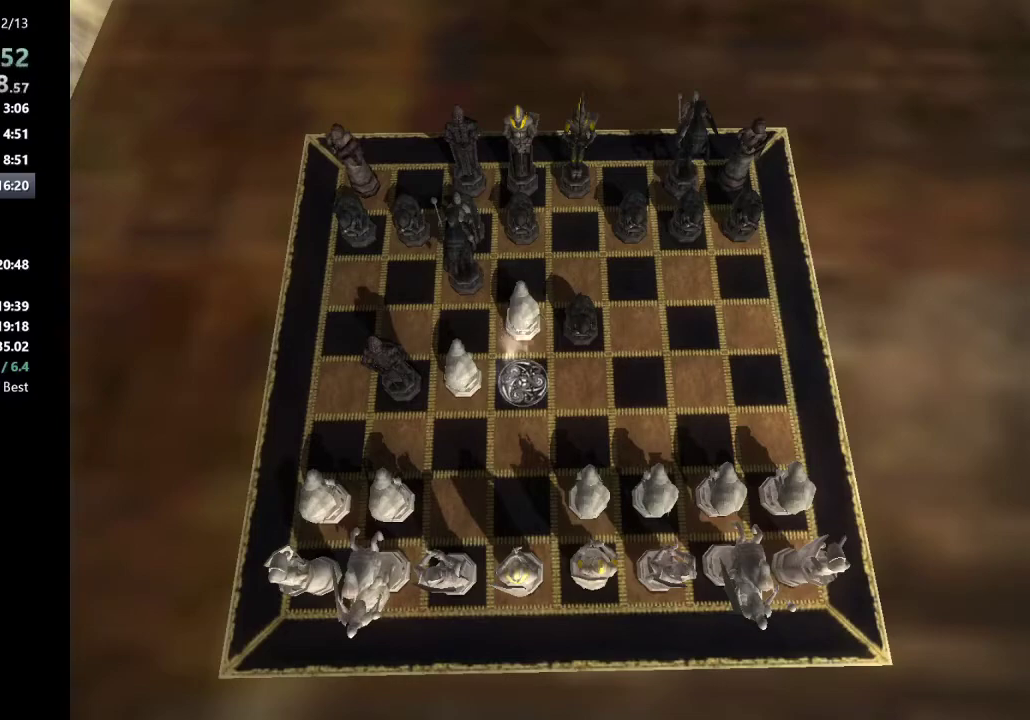
Gameplay with keyboard and mouse; each line is a JSON object with the keys and mouse buttons held at the frame after it. "events" lists presses ("down") and releases ("up") of "a", "c", "ctrl", "d", "down", "escape", "left", "return", "right", "s", "shift_l", "shift_r", "space", "tab", "up", "w", "mouse_left" and "mouse_right" between this image and that frame as [ms after this image, input, new state], when the widget could be followed in between. "mouse_left", "mouse_right" = the "left", "right" buttons of the "mouse" list. No other keys are recorded. Mouse movement is not recorded.
{"keys": ["left"], "mouse": [], "events": [[17, "down", "up"], [100, "down", "down"], [200, "down", "up"], [250, "down", "down"], [283, "down", "up"], [383, "down", "down"], [383, "left", "down"], [433, "down", "up"]]}
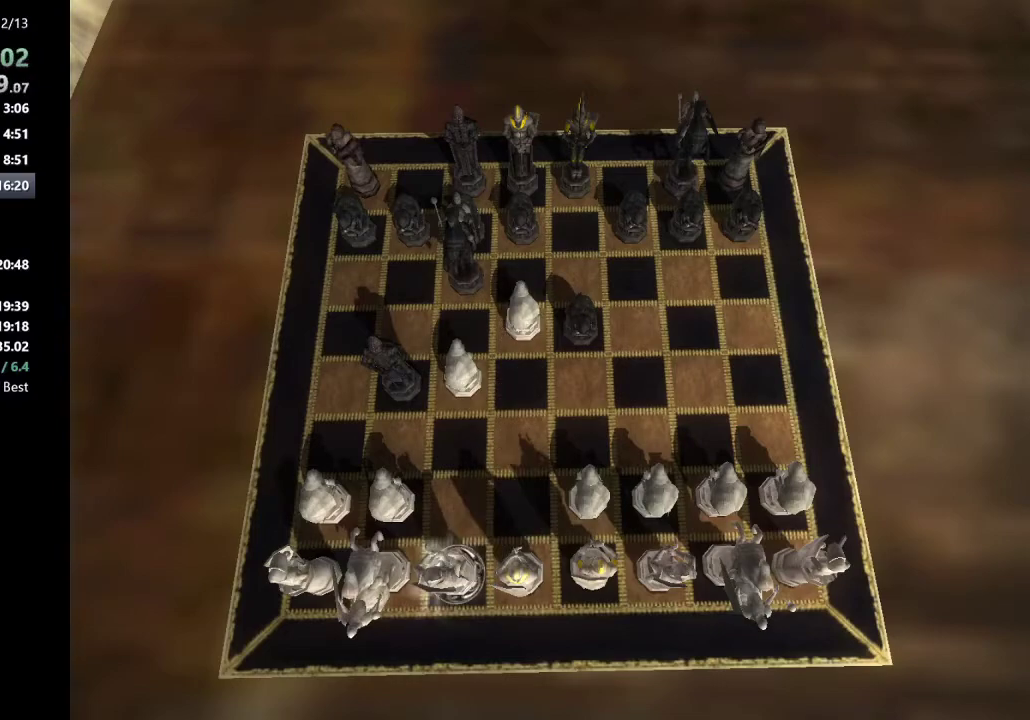
{"keys": [], "mouse": [], "events": [[33, "left", "up"], [117, "down", "down"], [217, "down", "up"]]}
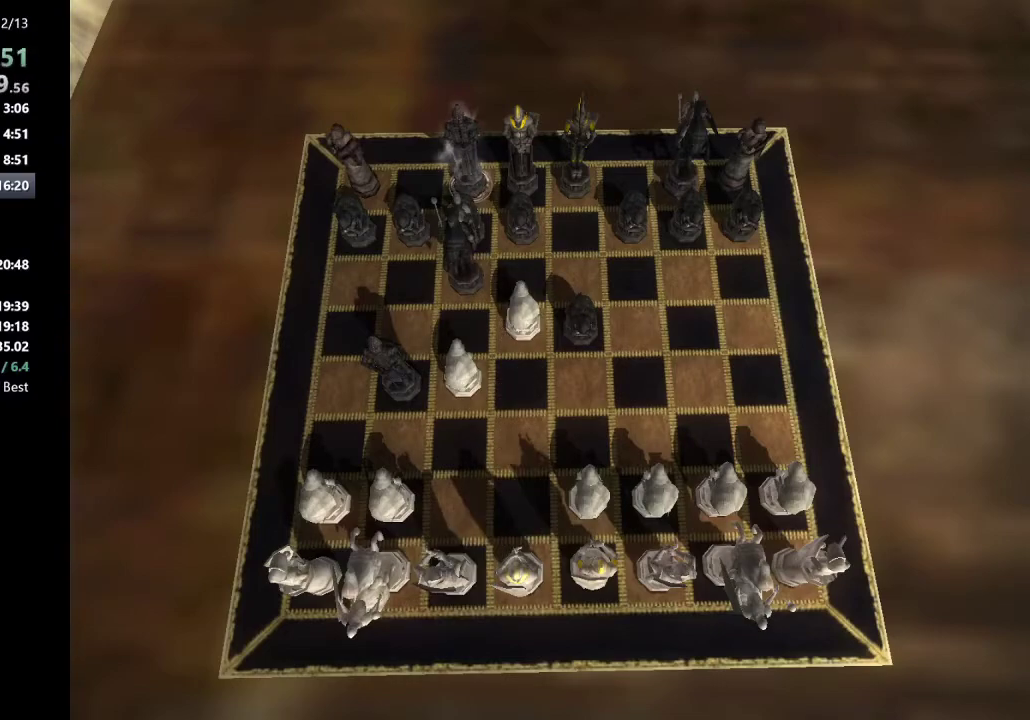
{"keys": [], "mouse": [], "events": [[83, "up", "down"], [133, "up", "up"], [233, "left", "down"], [317, "left", "up"]]}
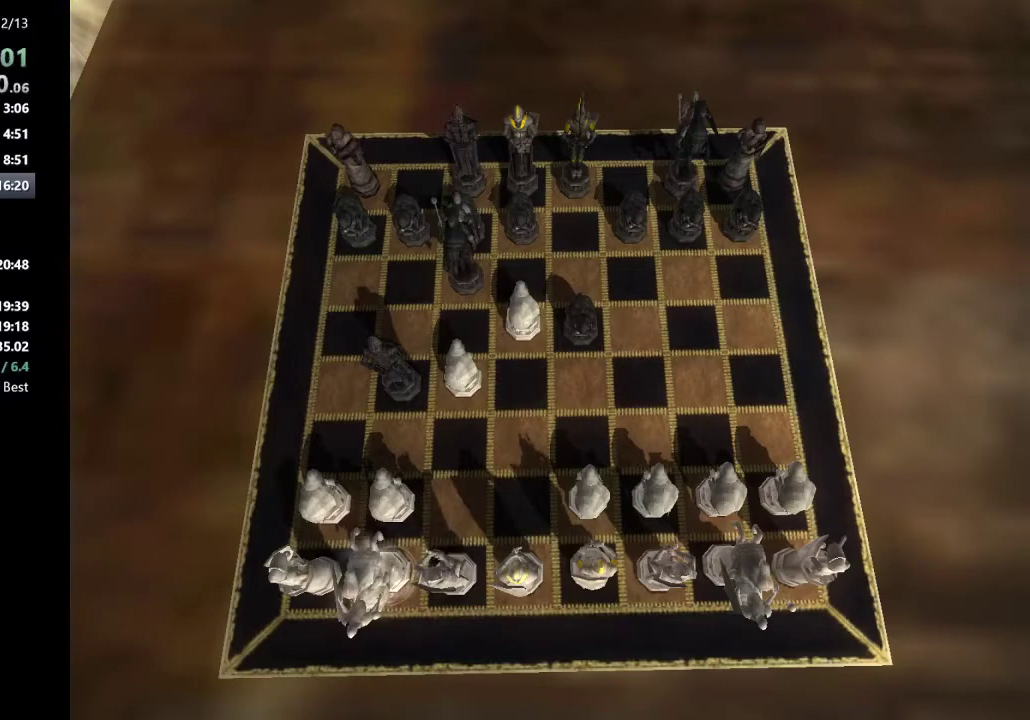
{"keys": [], "mouse": [], "events": [[17, "return", "down"], [50, "return", "up"], [200, "right", "down"], [200, "up", "down"], [250, "up", "up"], [333, "right", "up"], [383, "right", "down"], [483, "right", "up"]]}
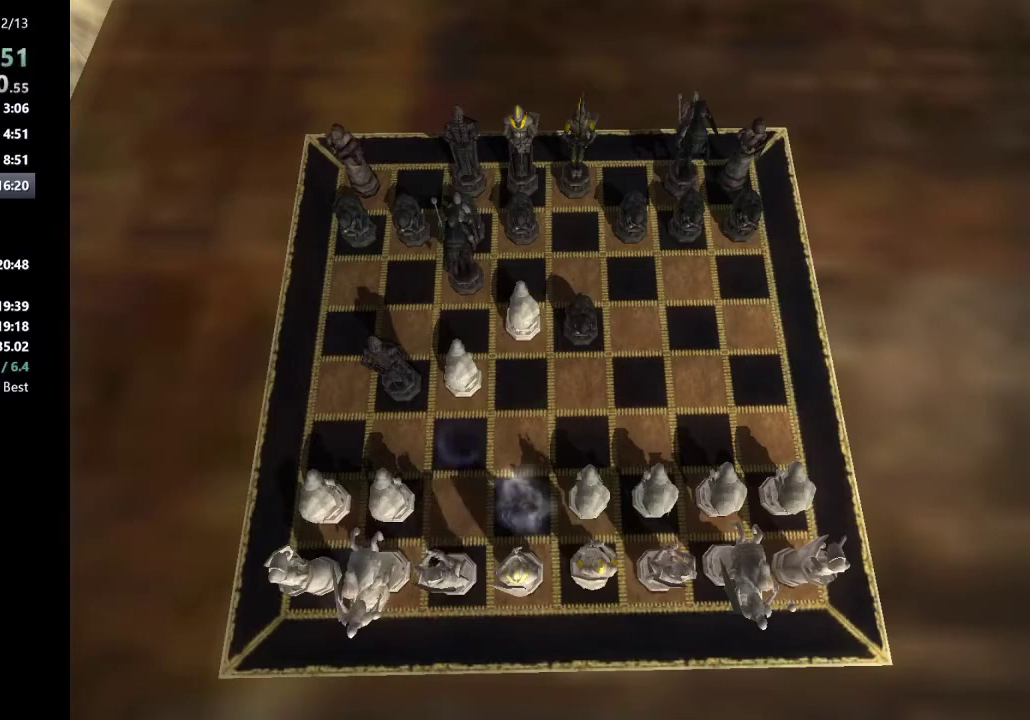
{"keys": [], "mouse": [], "events": [[317, "return", "down"], [350, "return", "up"]]}